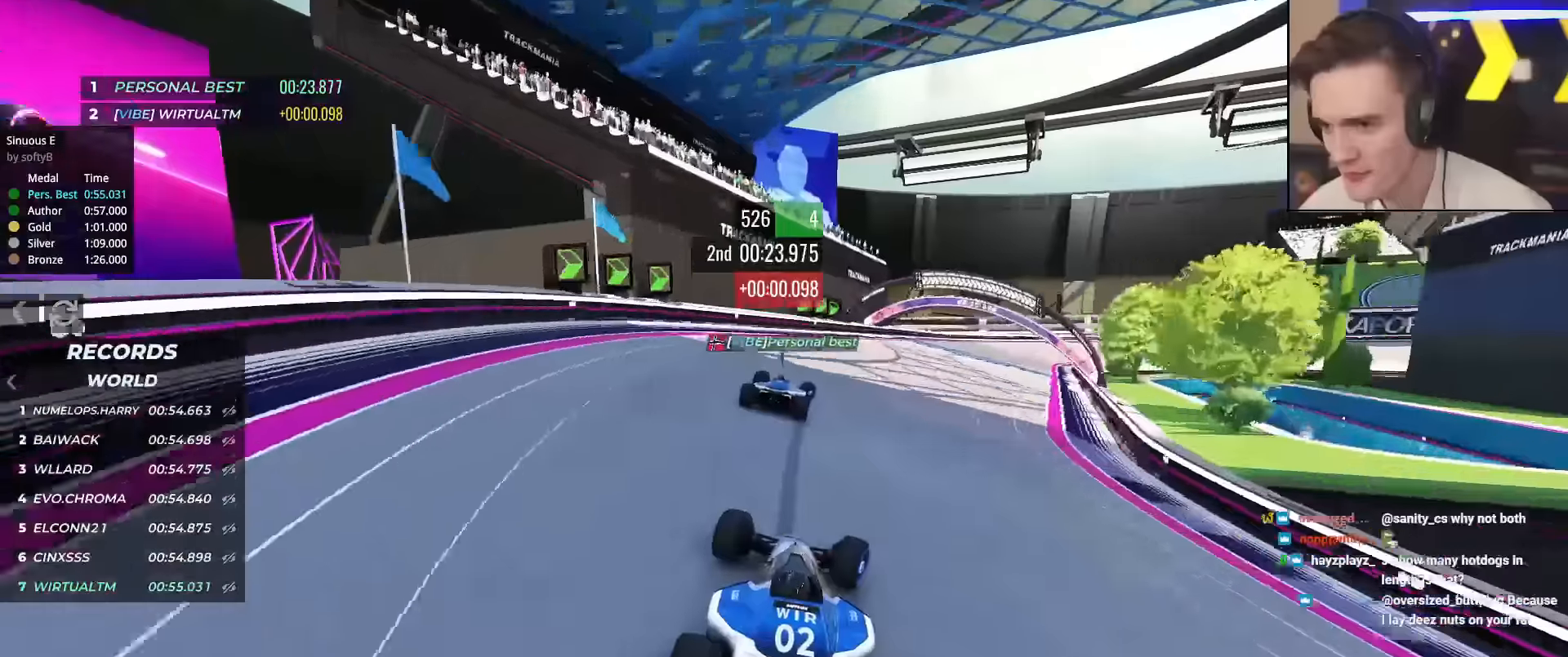
Gameplay with keyboard; each line is a JSON object with the keys held at the frame after it. "events" lists presses ("down") and releases ("up") of "brake", "down", "left", "right" and "up" between this image and that frame as [ms after this image, input, new state], when the widget could be followed in between. No other keys are recorded. Mouse input is not recorded. Key names are as the overlay labels them; some are game actions (e.g. jump) rather than physical keys.
{"keys": ["right"], "events": [[83, "up", "up"]]}
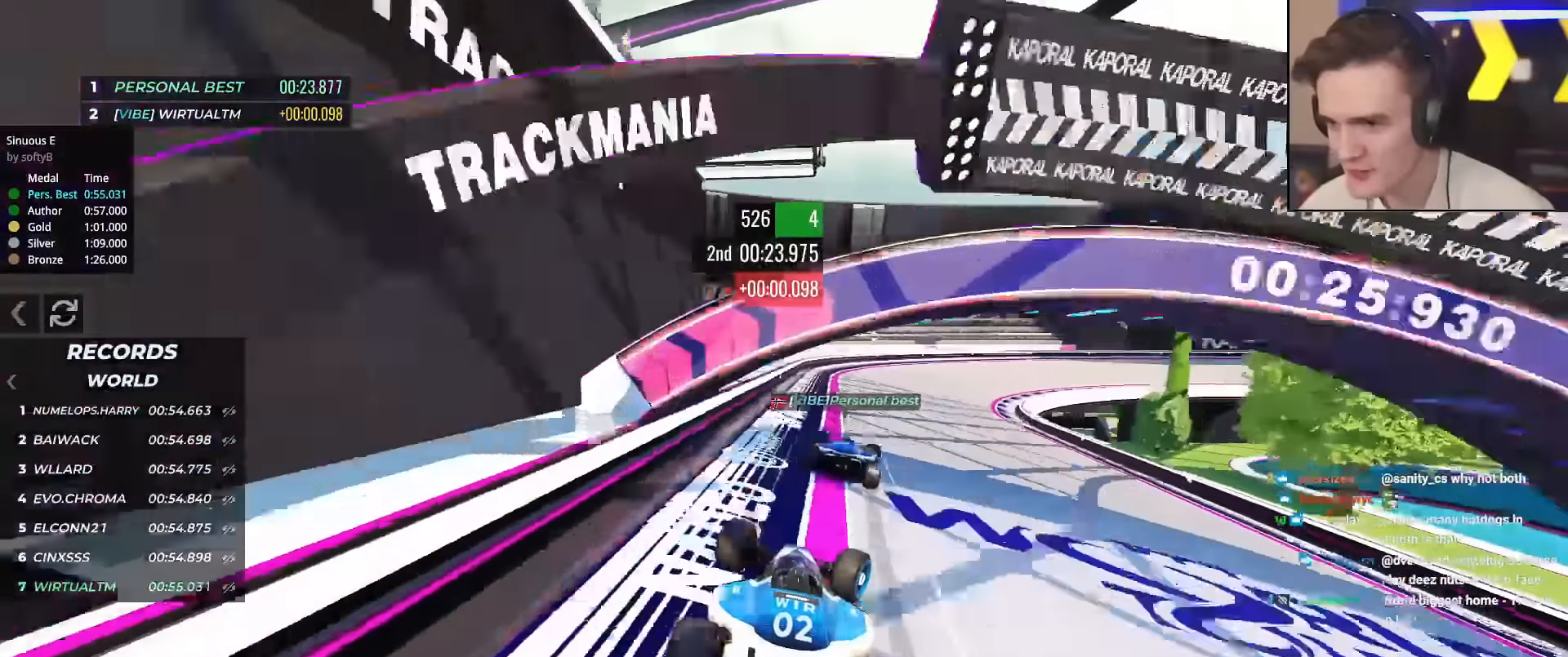
{"keys": ["right"], "events": [[150, "up", "down"], [434, "up", "up"]]}
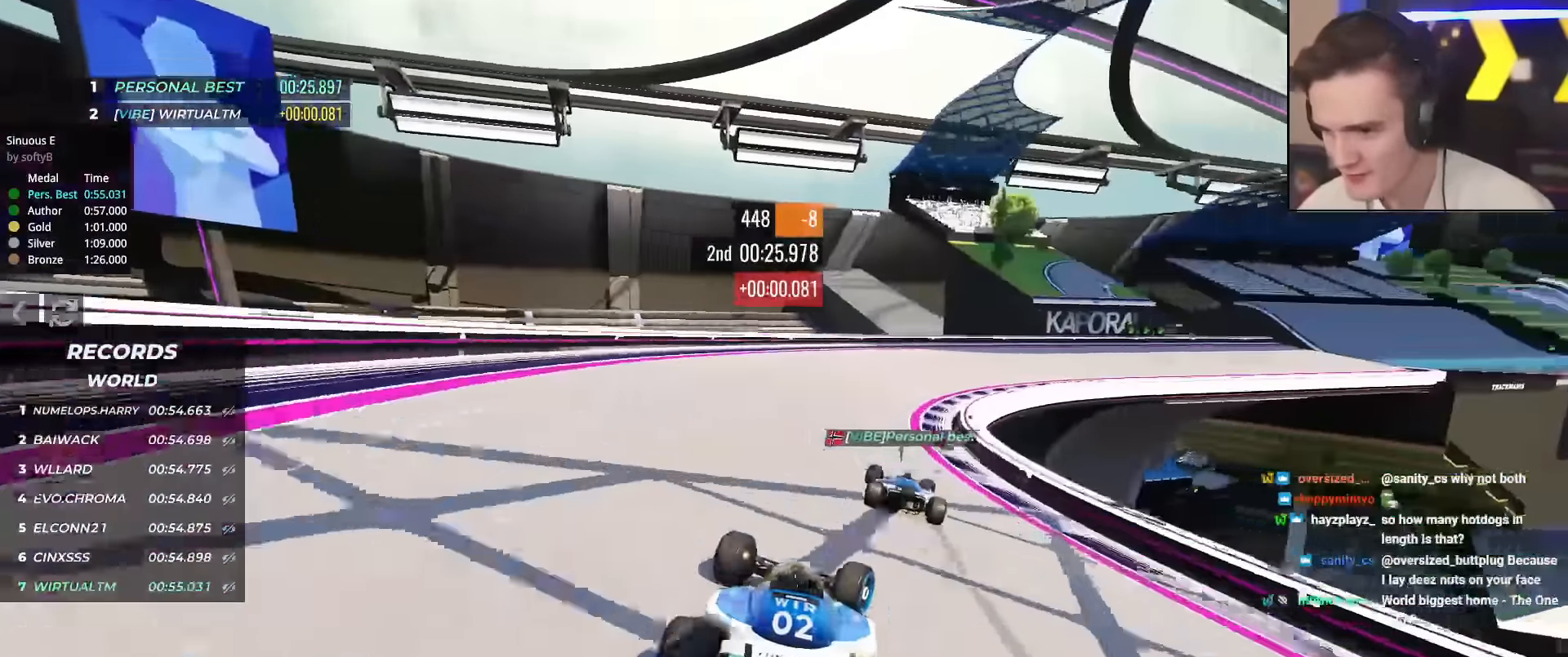
{"keys": ["right", "up"], "events": [[16, "up", "down"], [200, "up", "up"], [250, "up", "down"]]}
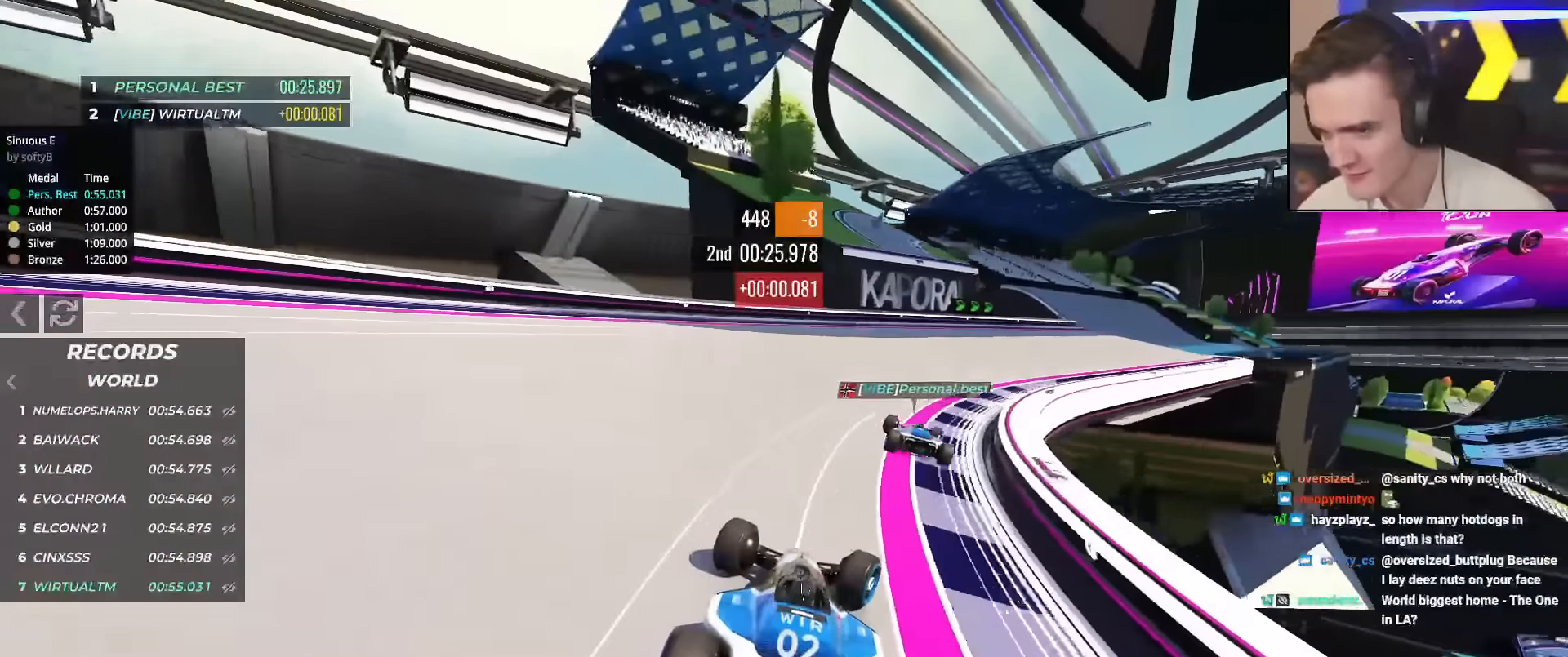
{"keys": ["right", "up"], "events": []}
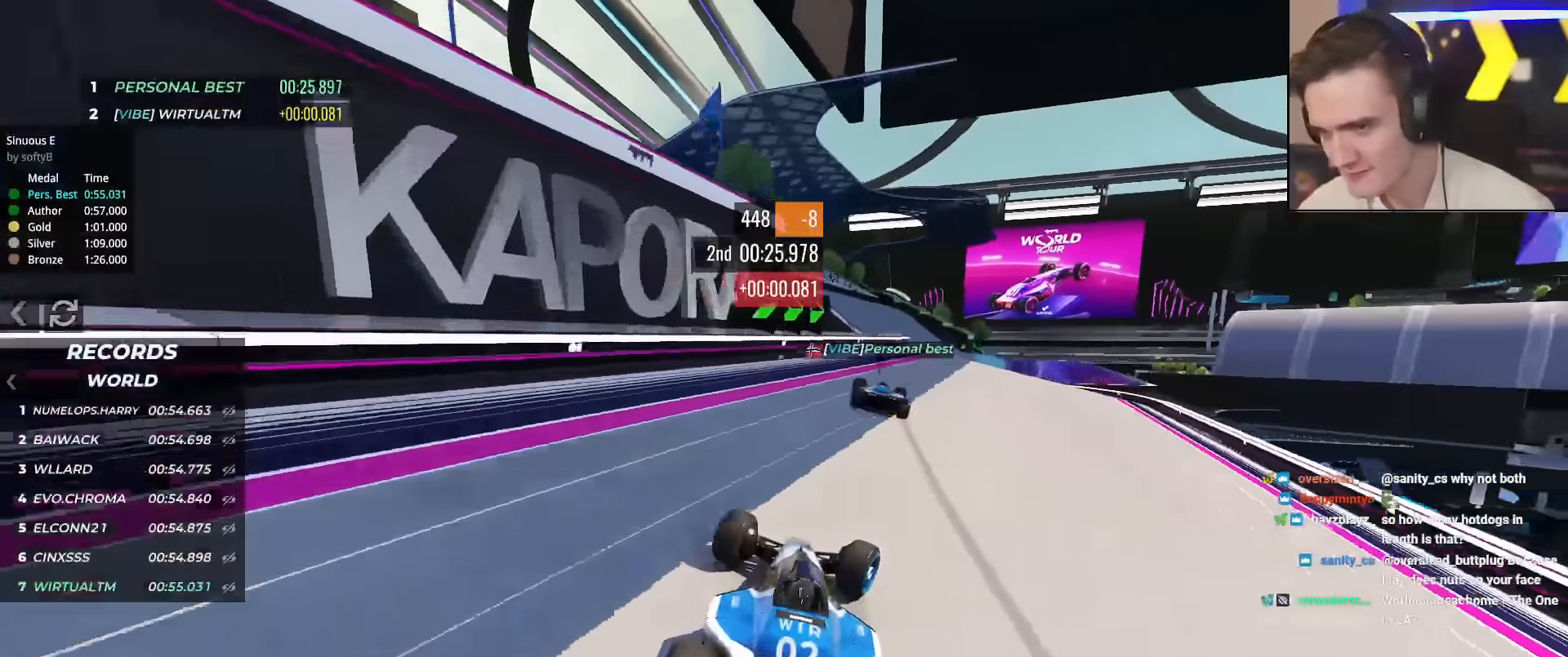
{"keys": ["left", "up"], "events": [[333, "right", "up"], [417, "left", "down"]]}
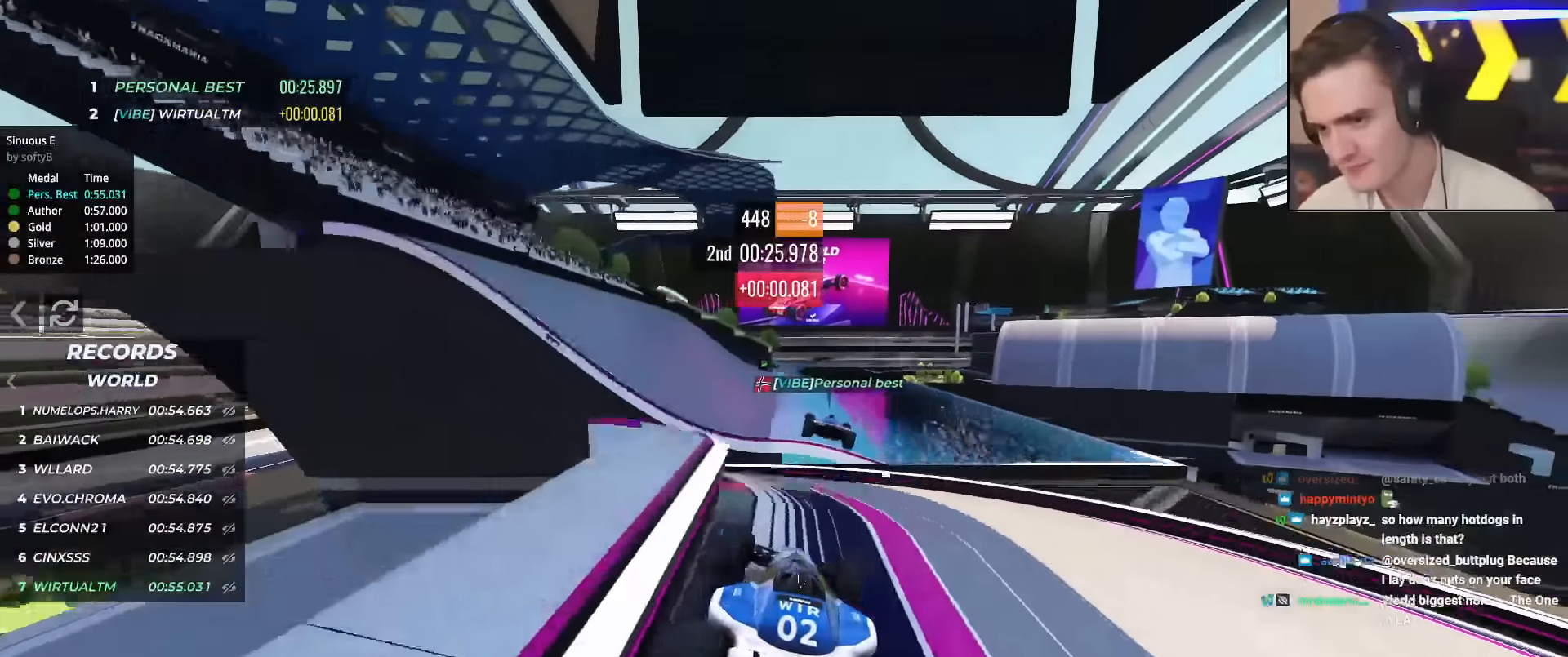
{"keys": ["right", "up"], "events": [[17, "left", "up"], [200, "brake", "down"], [250, "brake", "up"], [484, "right", "down"]]}
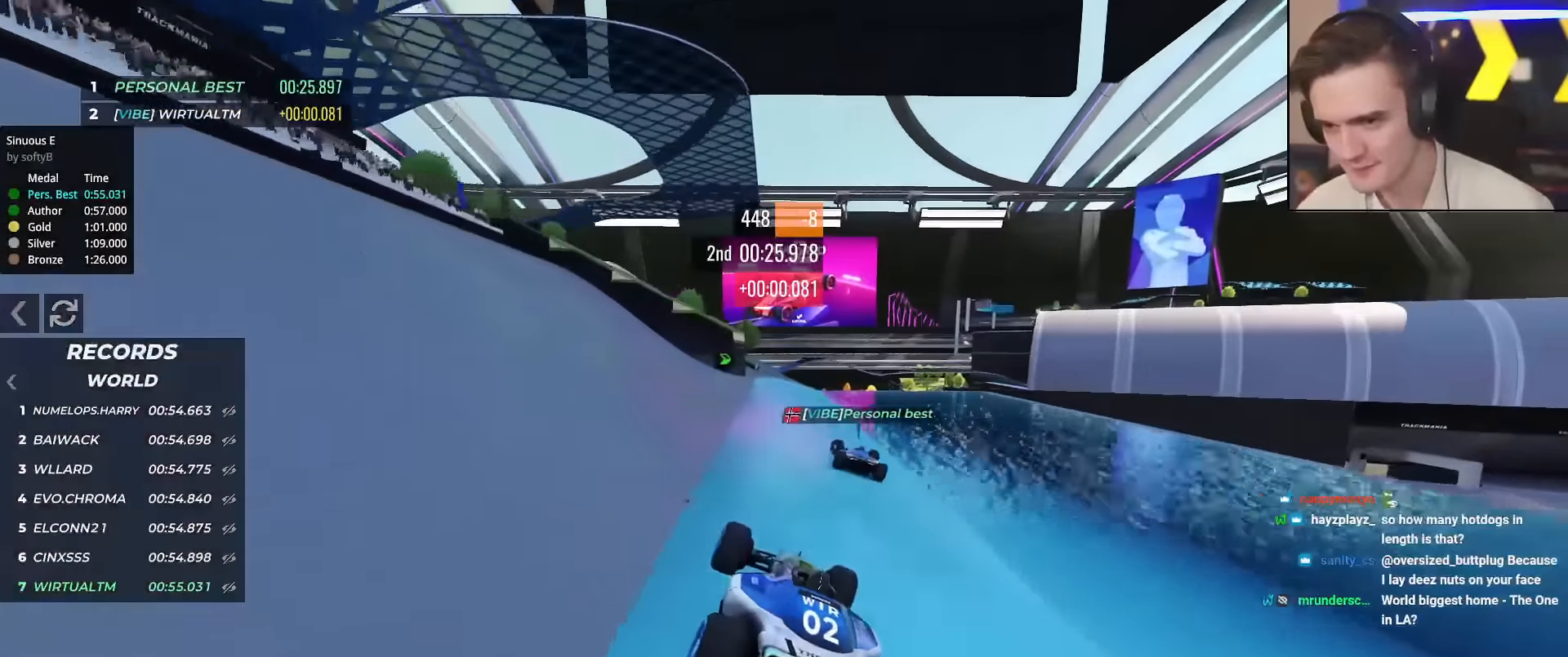
{"keys": ["left", "up"], "events": [[217, "right", "up"], [317, "left", "down"], [450, "left", "up"], [500, "left", "down"]]}
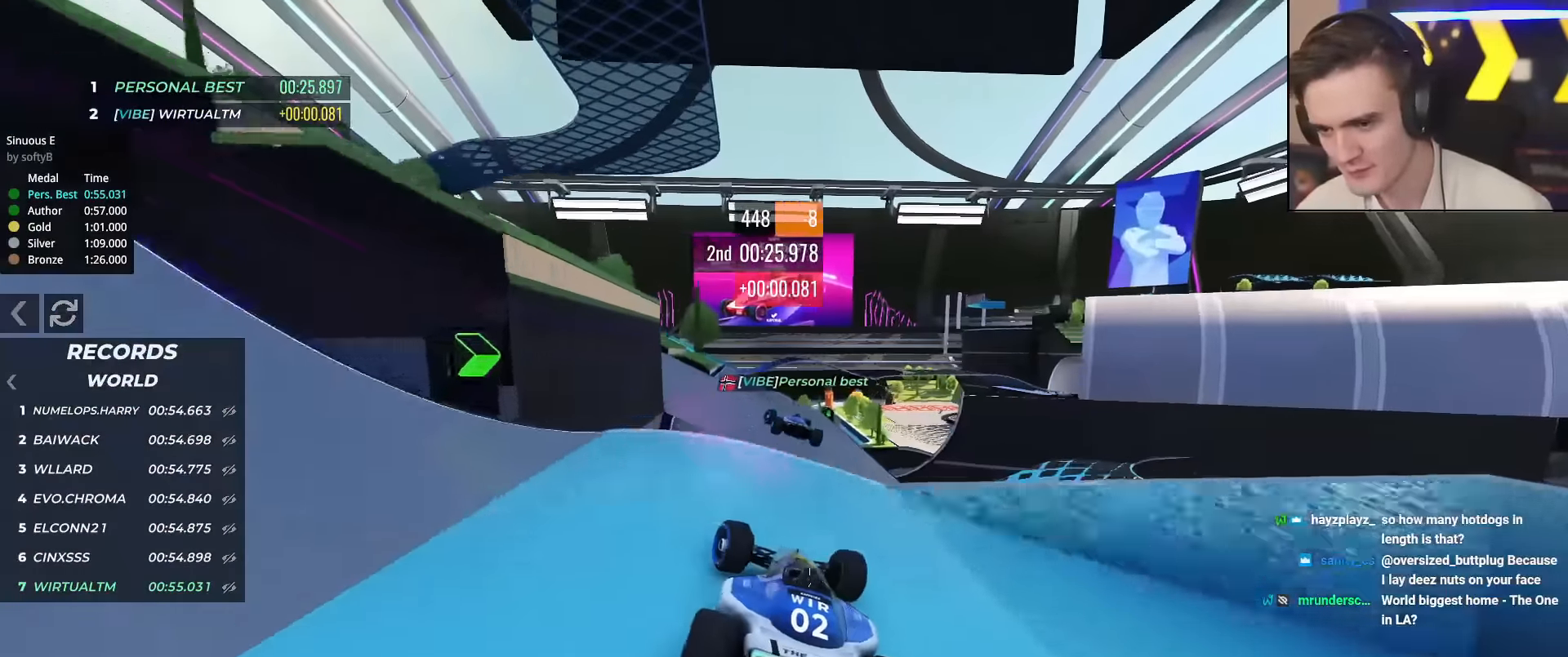
{"keys": ["left"], "events": [[134, "brake", "down"], [150, "left", "up"], [184, "right", "down"], [234, "brake", "up"], [367, "right", "up"], [434, "left", "down"], [467, "up", "up"]]}
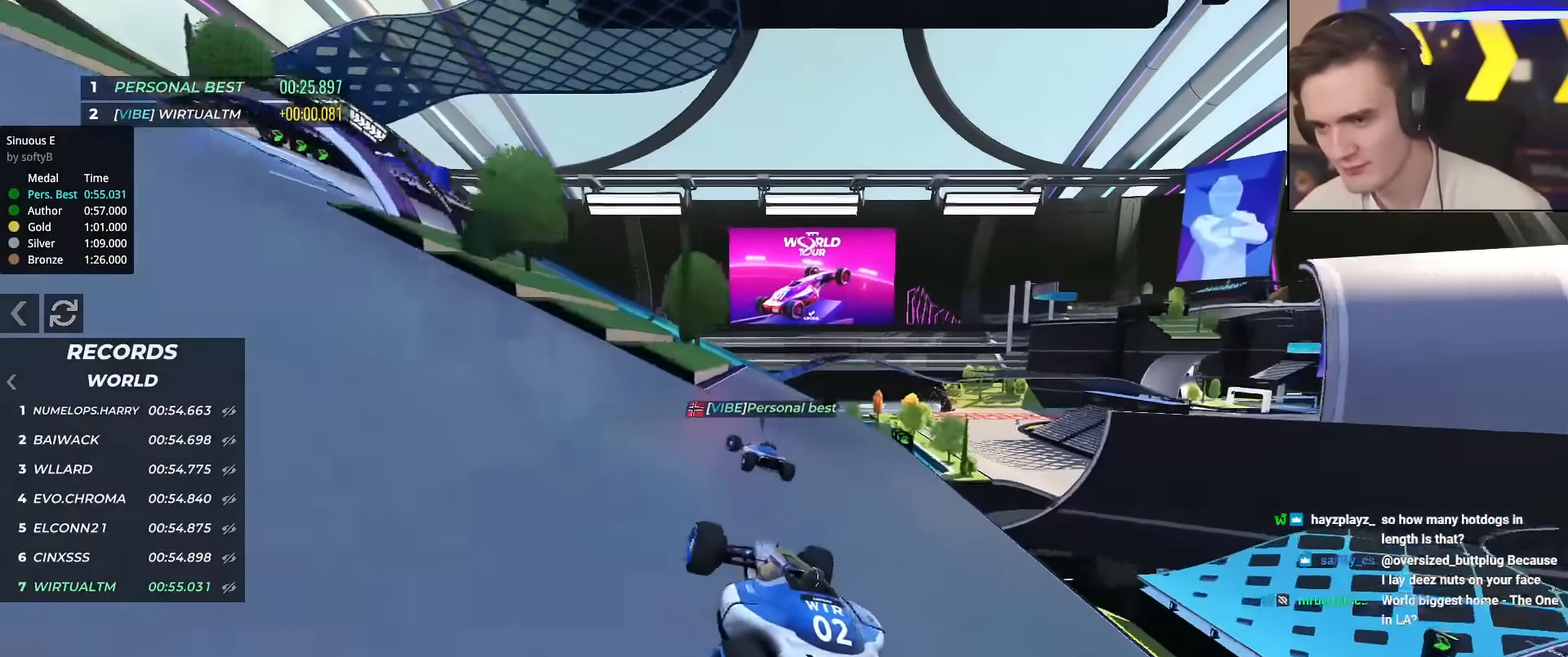
{"keys": ["left", "up"], "events": [[16, "up", "down"]]}
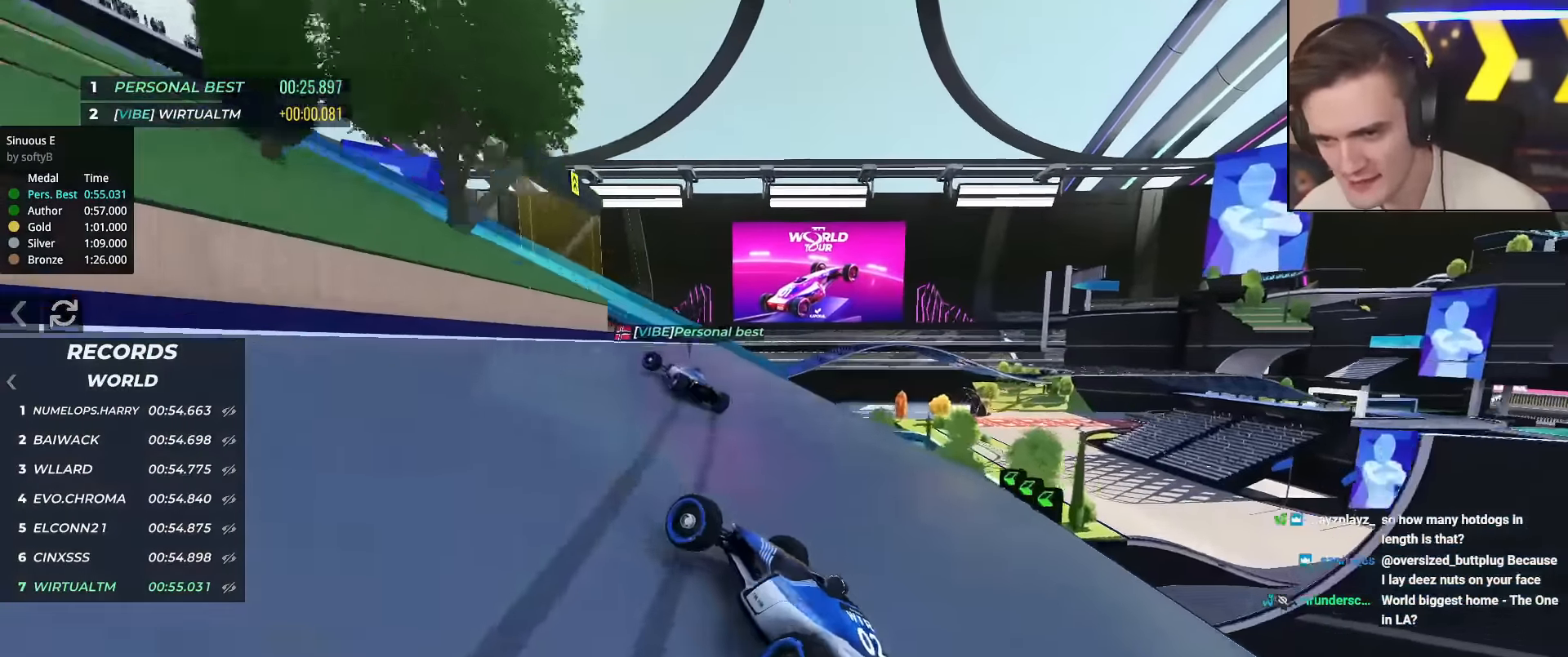
{"keys": ["left", "up"], "events": []}
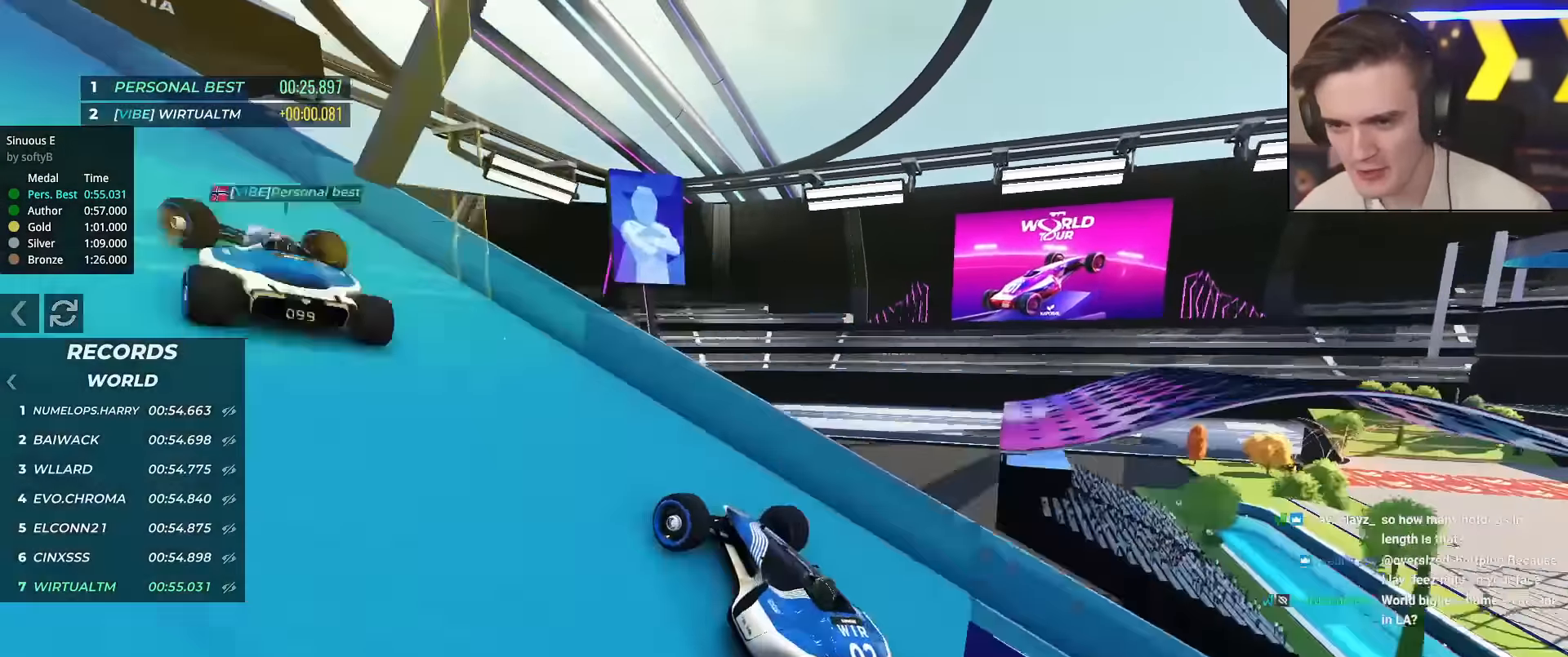
{"keys": ["left", "up"], "events": []}
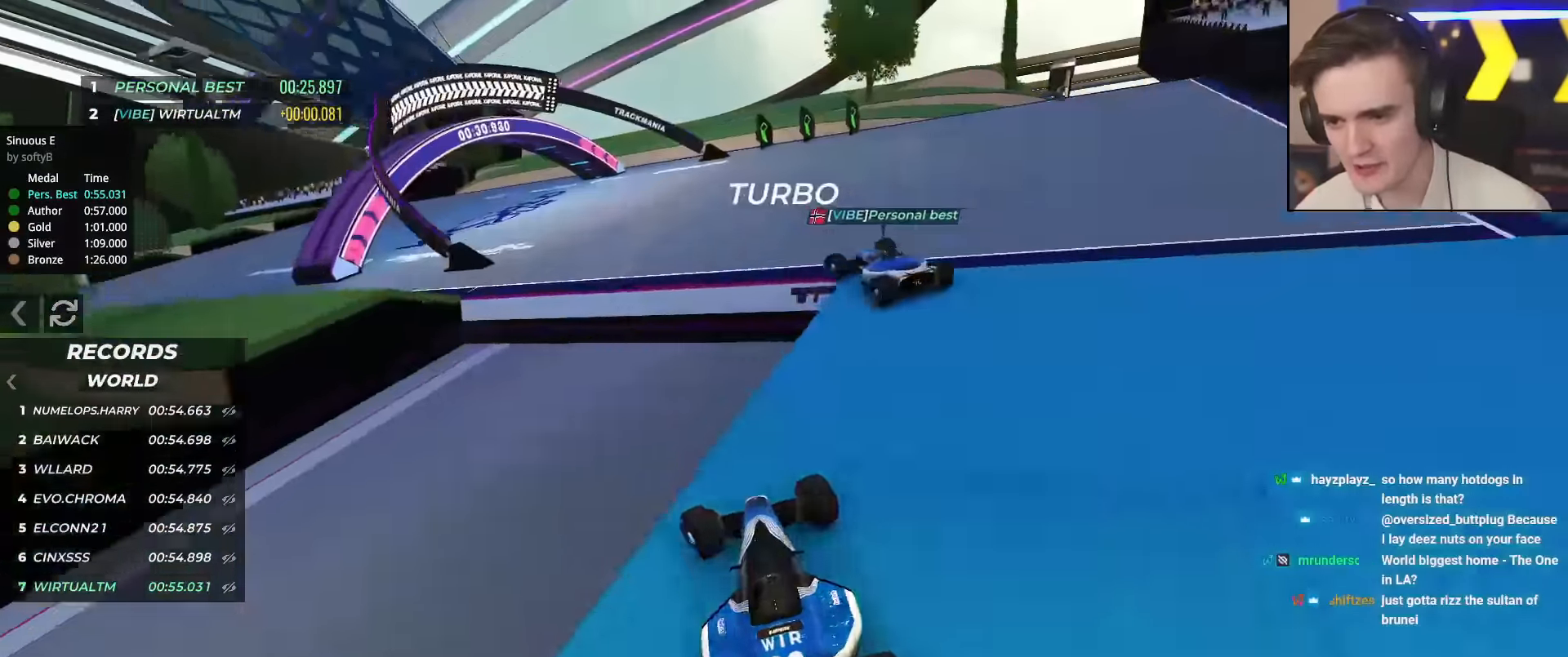
{"keys": ["up"], "events": [[67, "left", "up"]]}
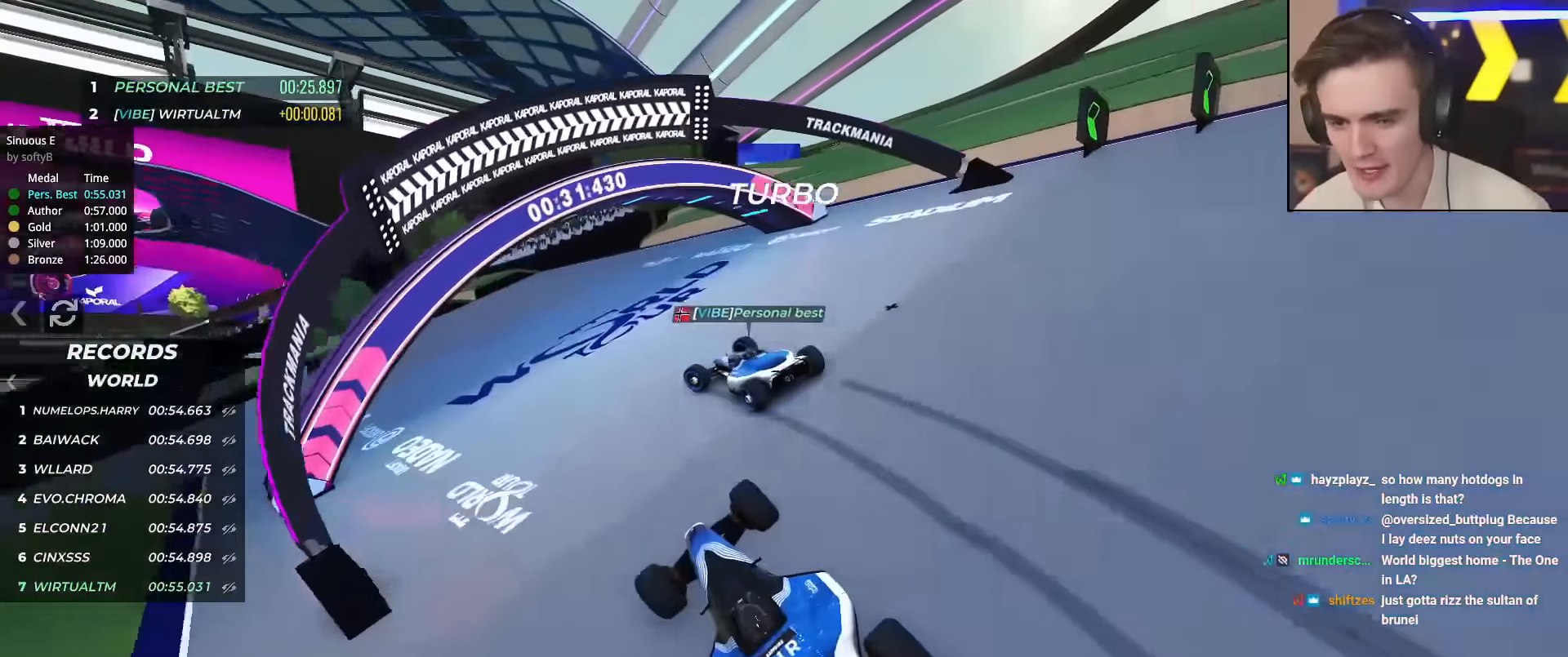
{"keys": ["up"], "events": []}
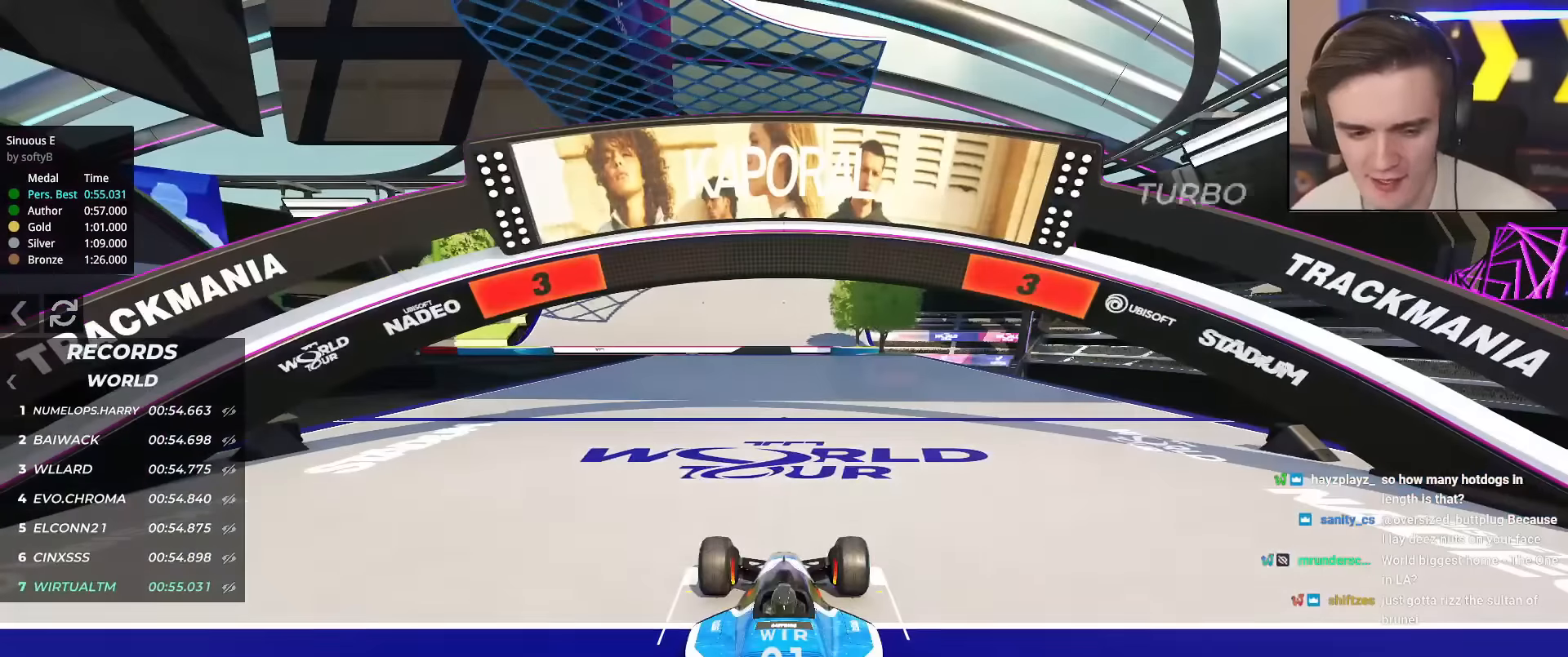
{"keys": ["up"], "events": []}
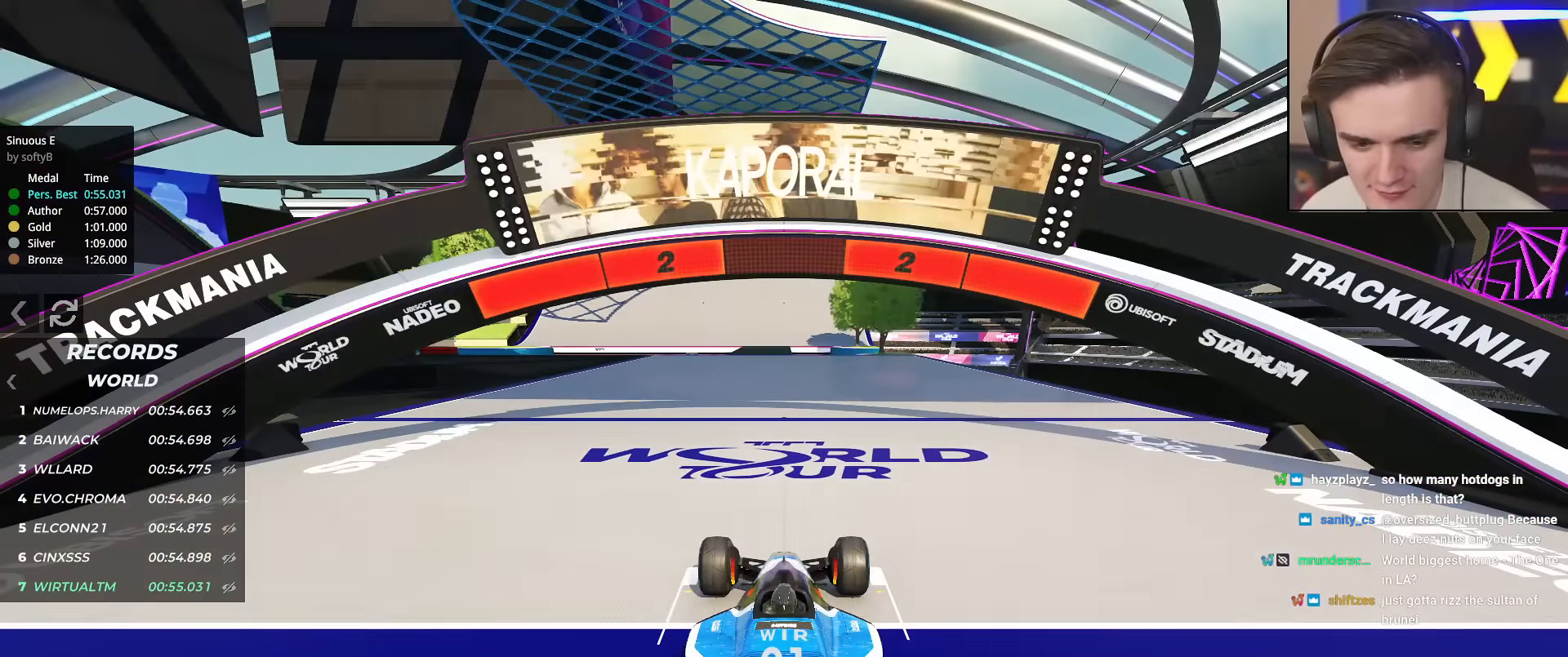
{"keys": ["up"], "events": []}
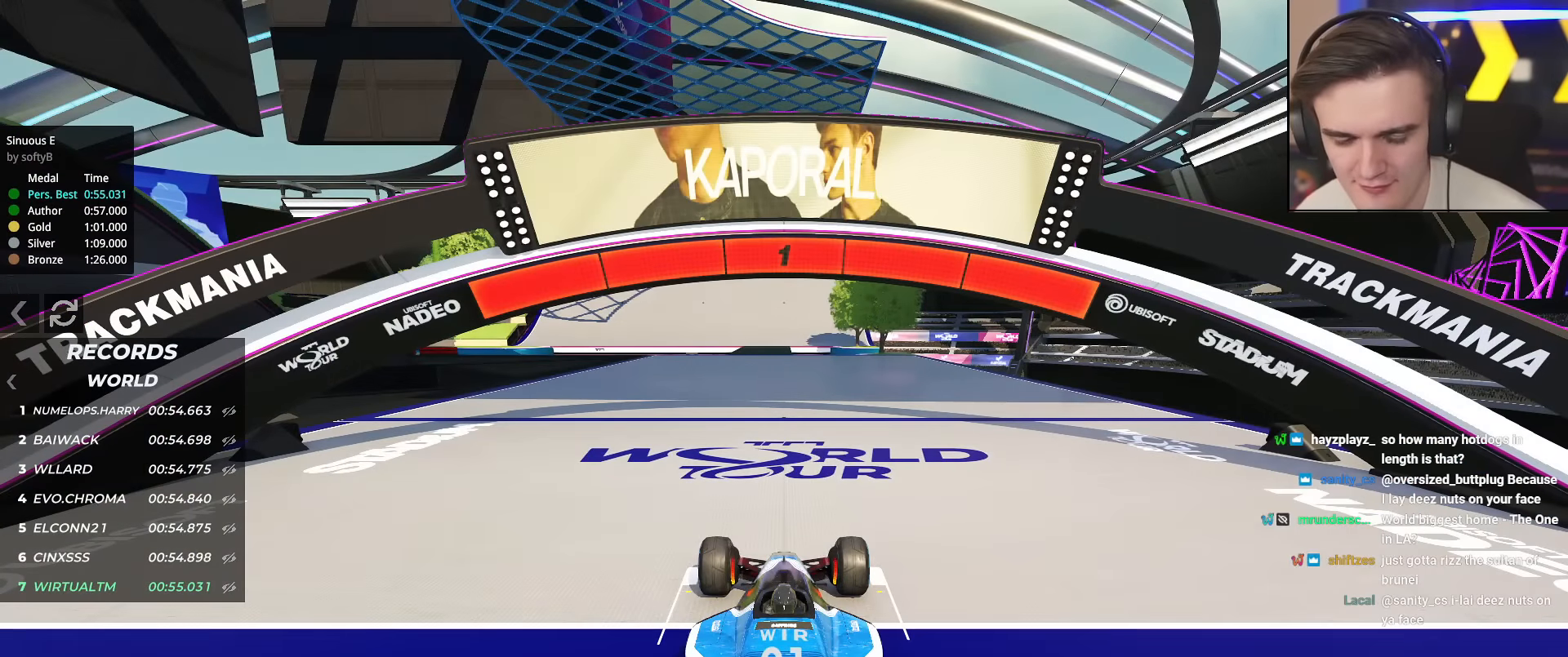
{"keys": ["up"], "events": []}
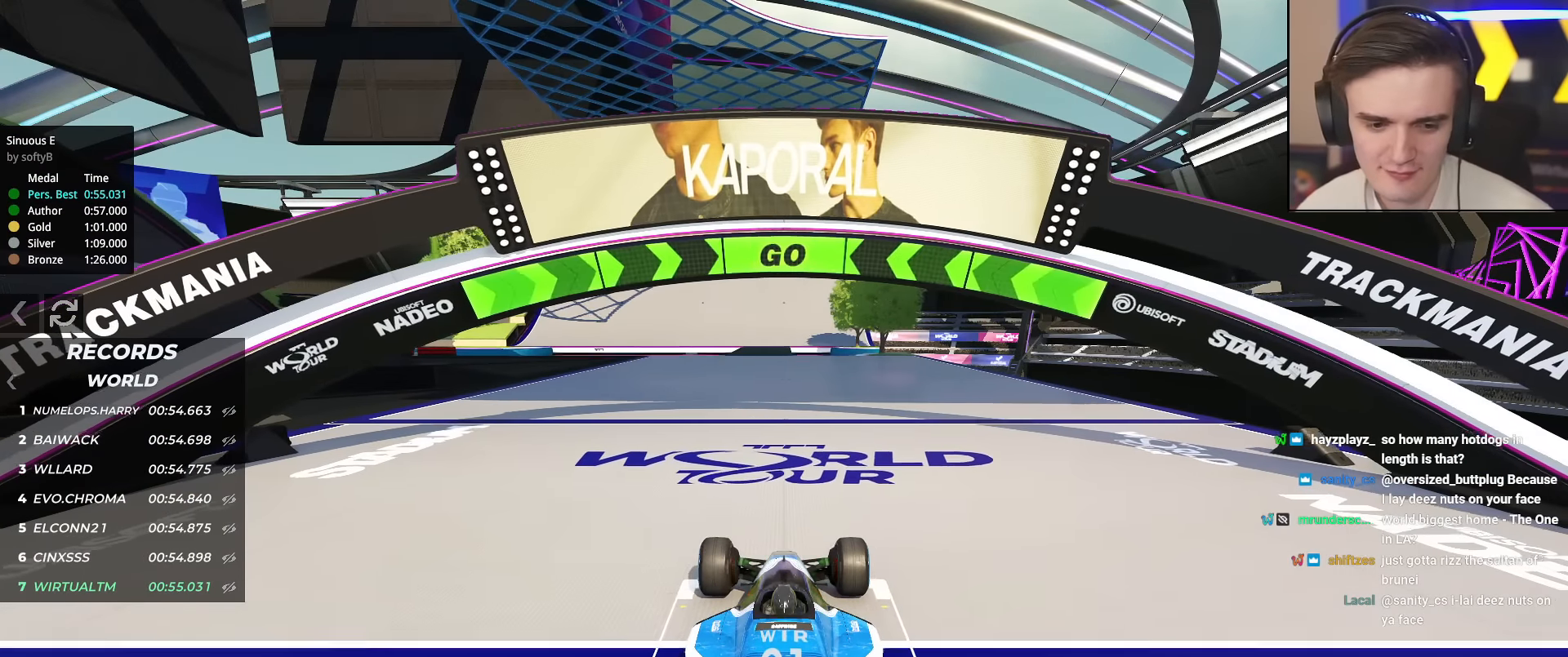
{"keys": ["up"], "events": []}
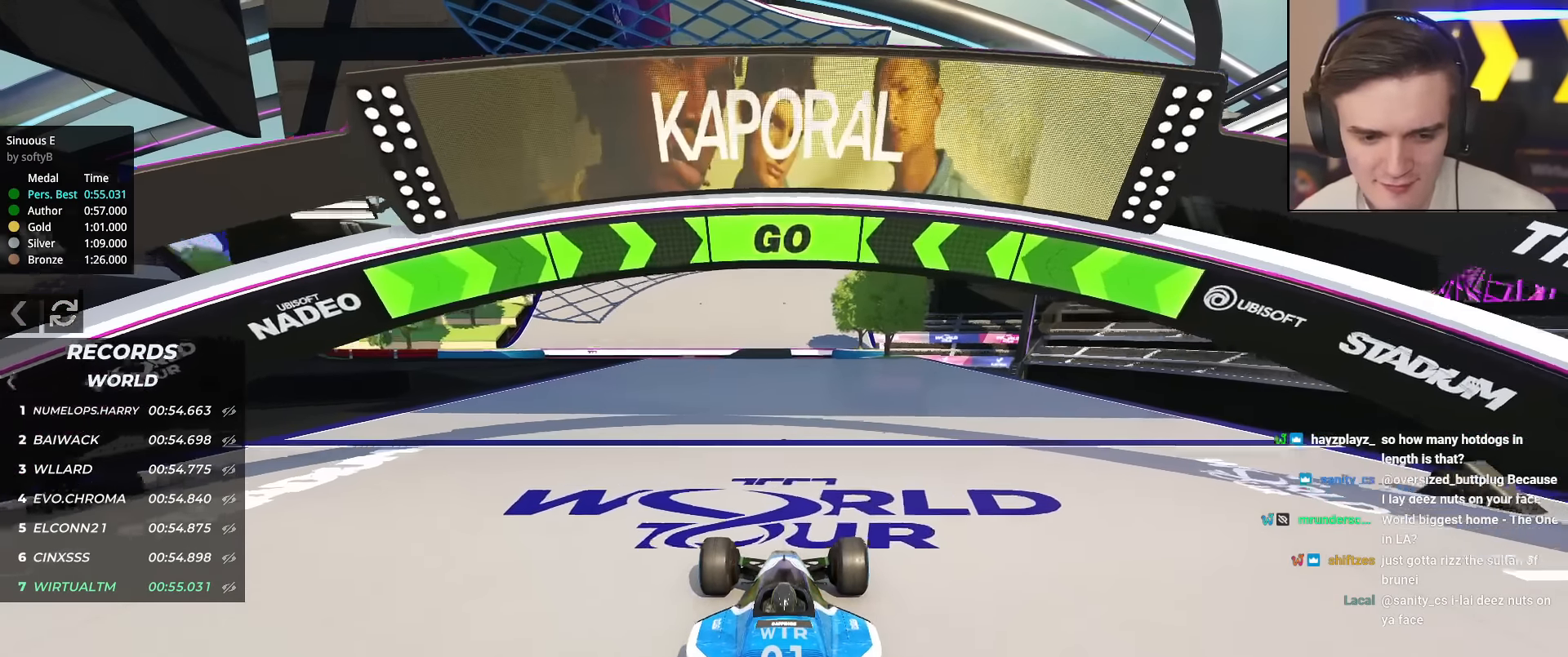
{"keys": ["up"], "events": []}
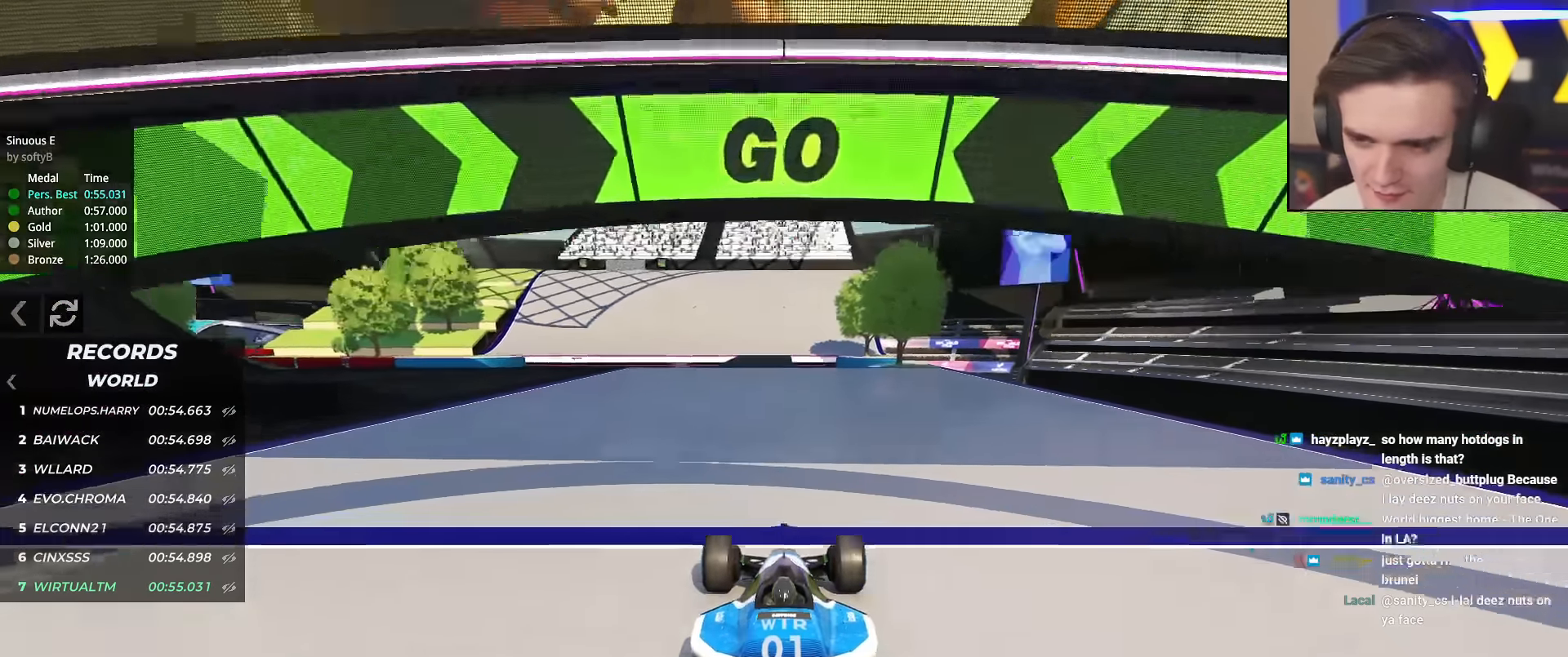
{"keys": ["up"], "events": []}
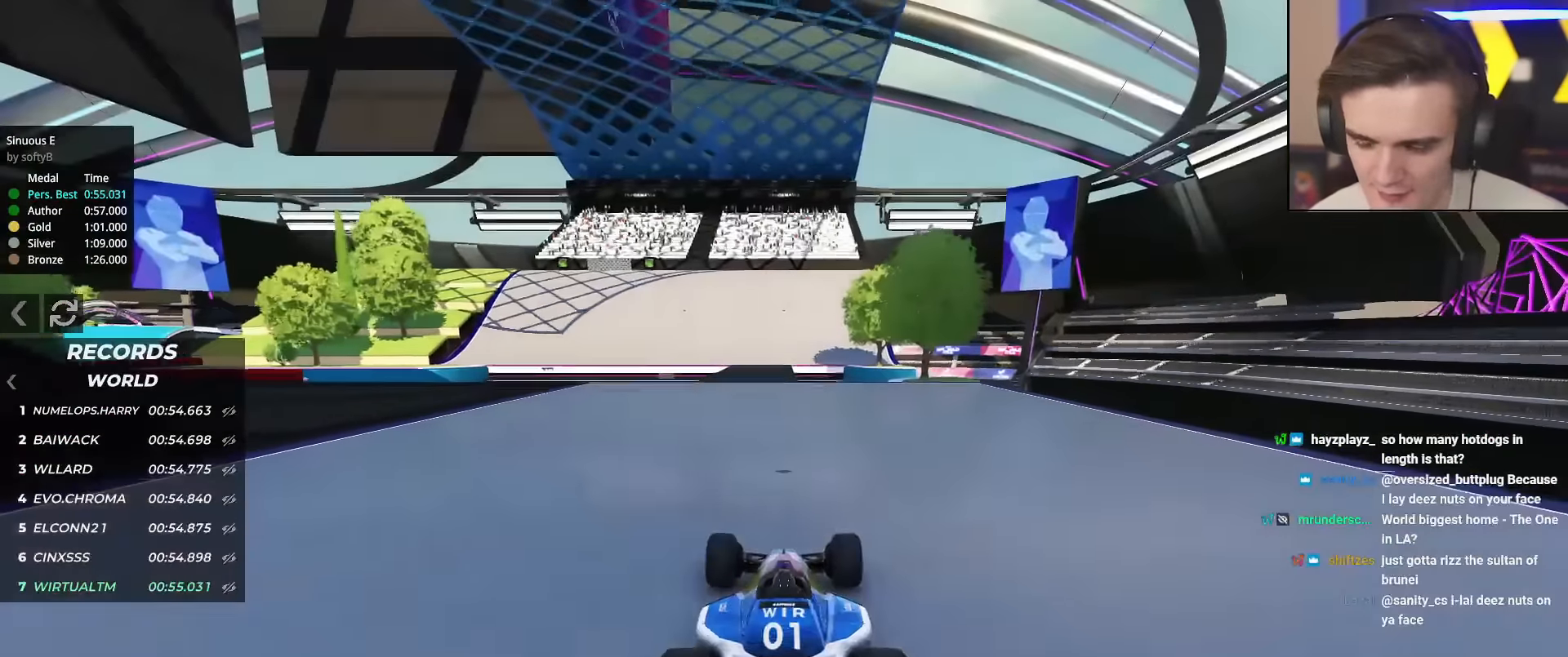
{"keys": ["up"], "events": []}
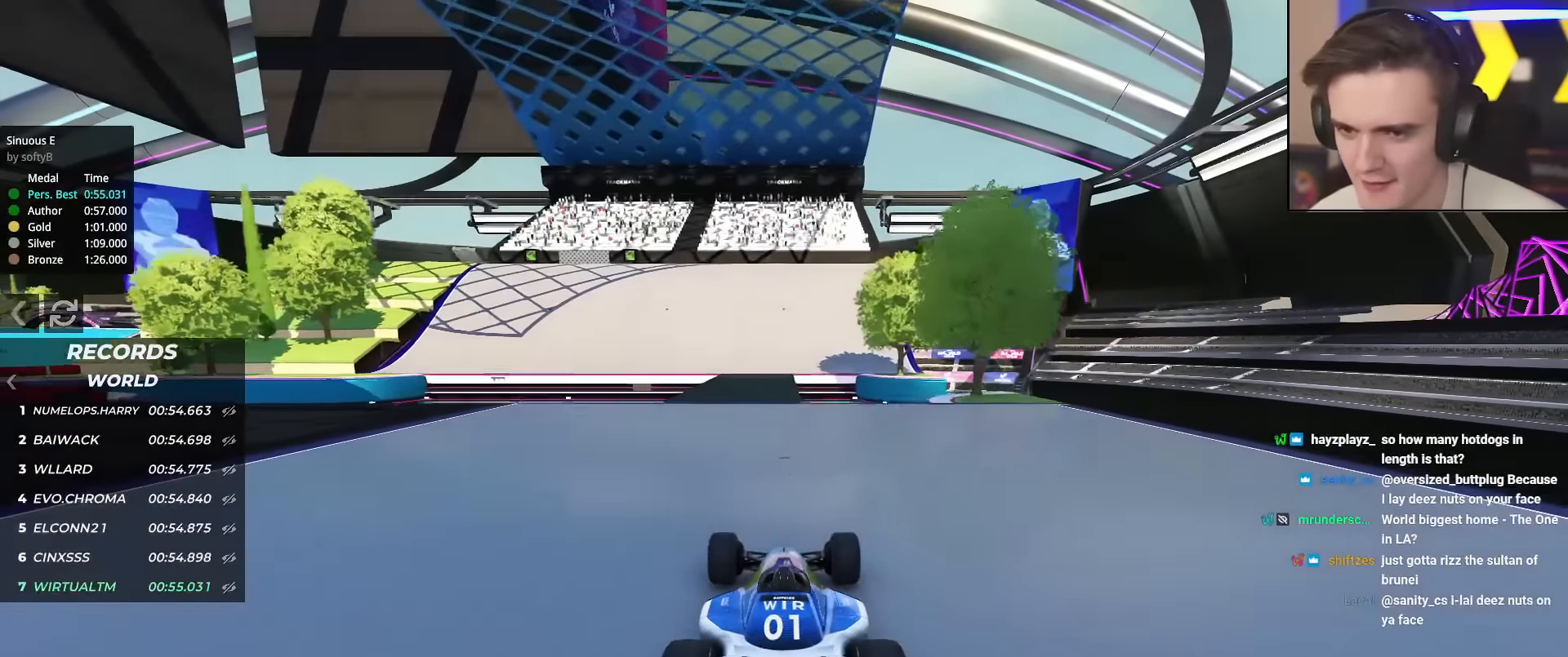
{"keys": ["up"], "events": []}
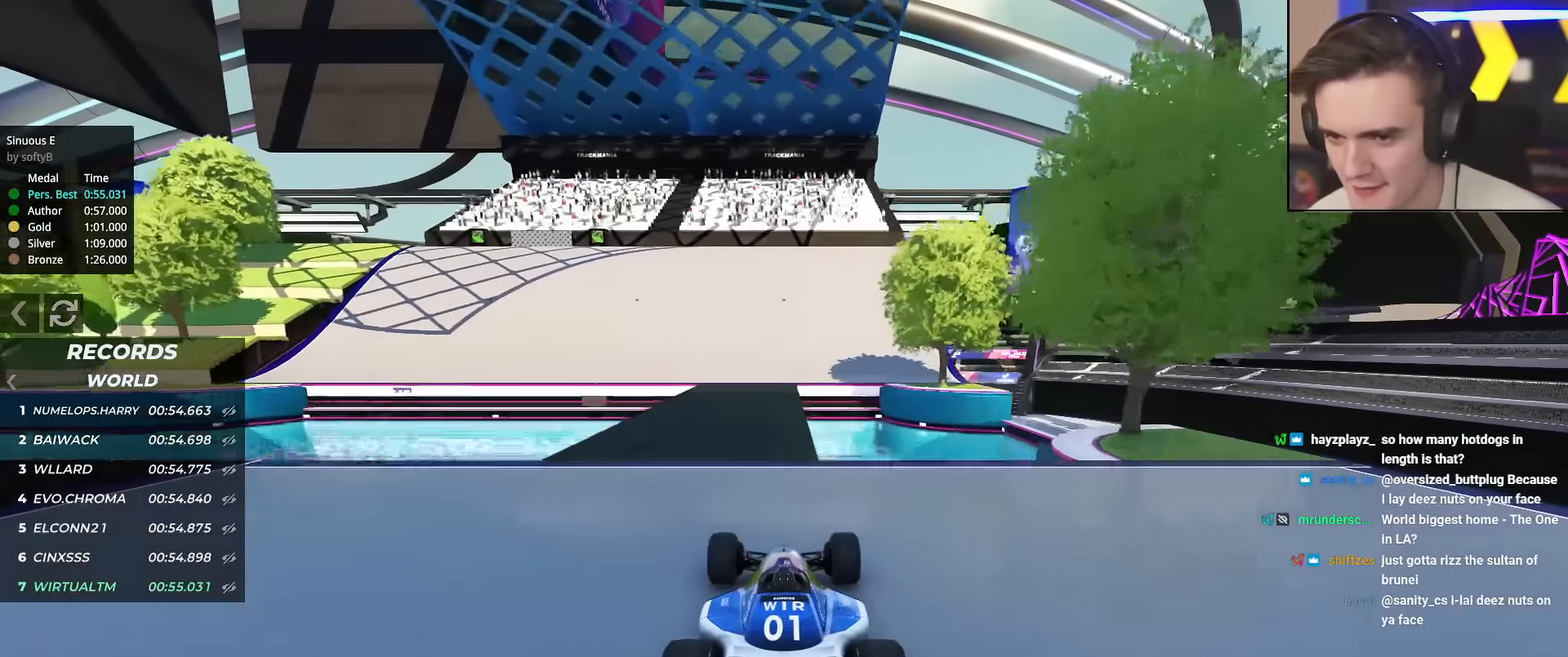
{"keys": ["left", "up"], "events": [[84, "left", "down"], [134, "left", "up"], [501, "left", "down"]]}
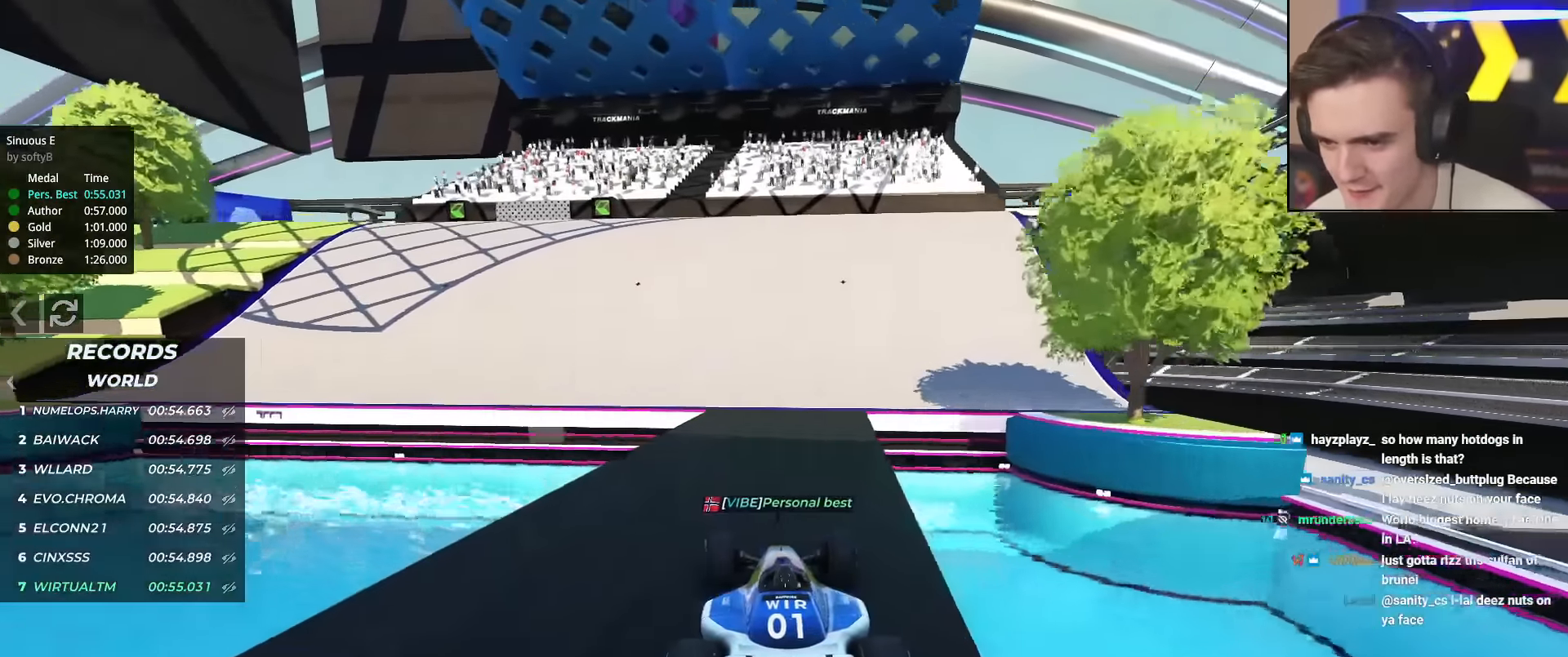
{"keys": ["left", "up"], "events": [[183, "left", "up"], [233, "left", "down"]]}
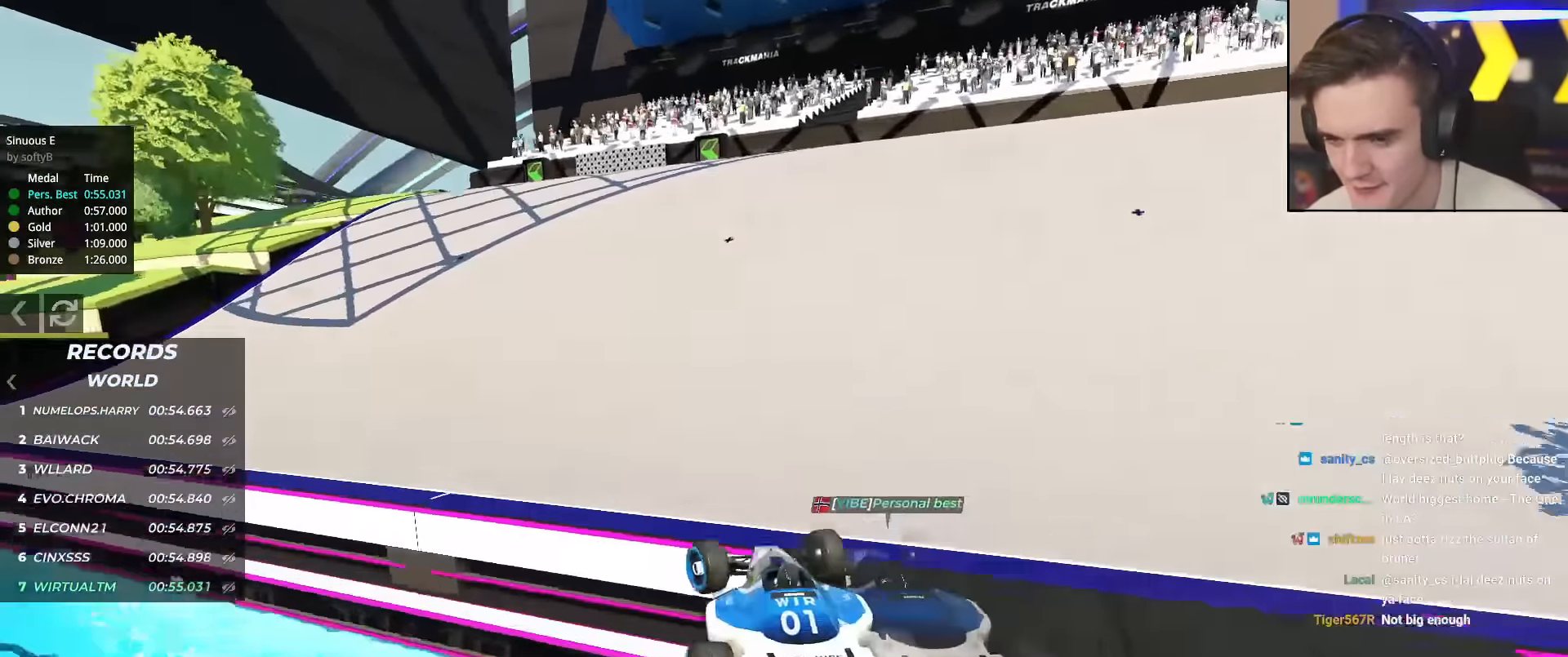
{"keys": ["up"], "events": [[150, "left", "up"]]}
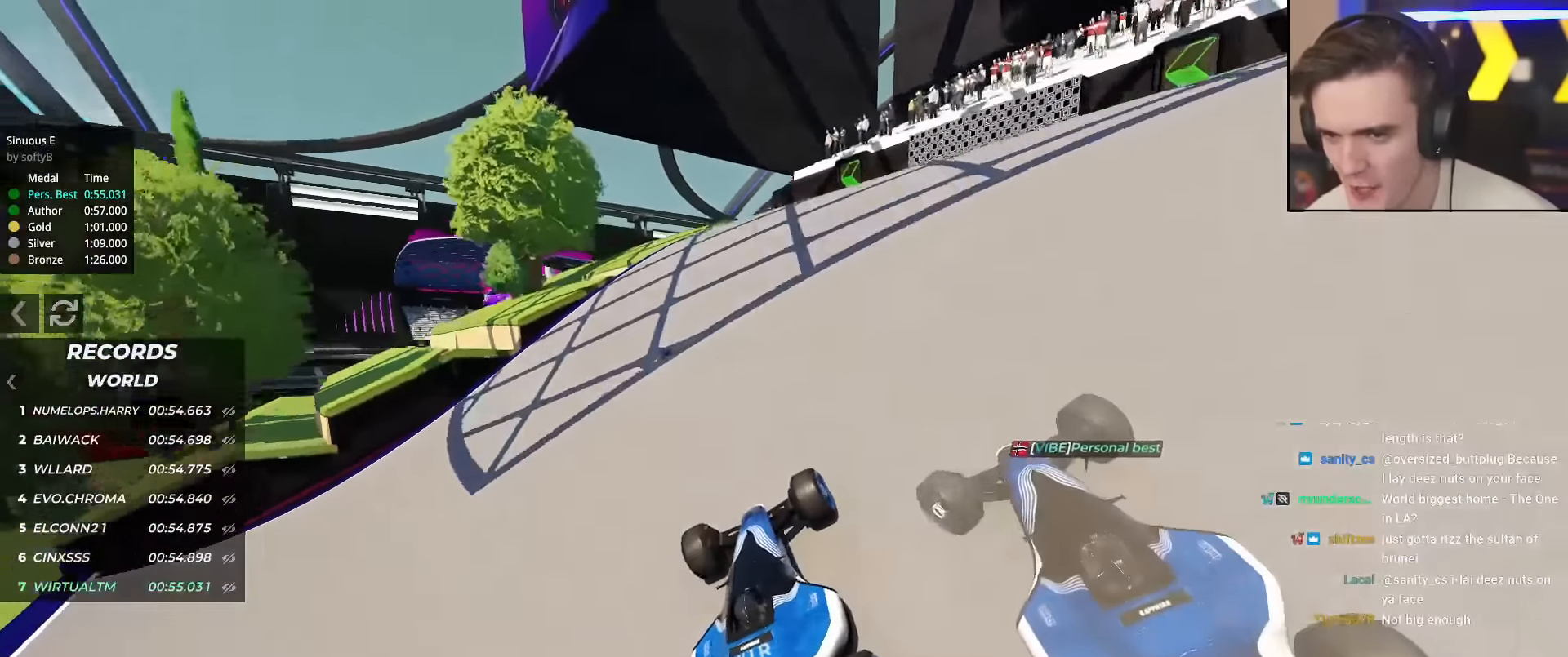
{"keys": ["up"], "events": [[167, "left", "down"], [500, "left", "up"]]}
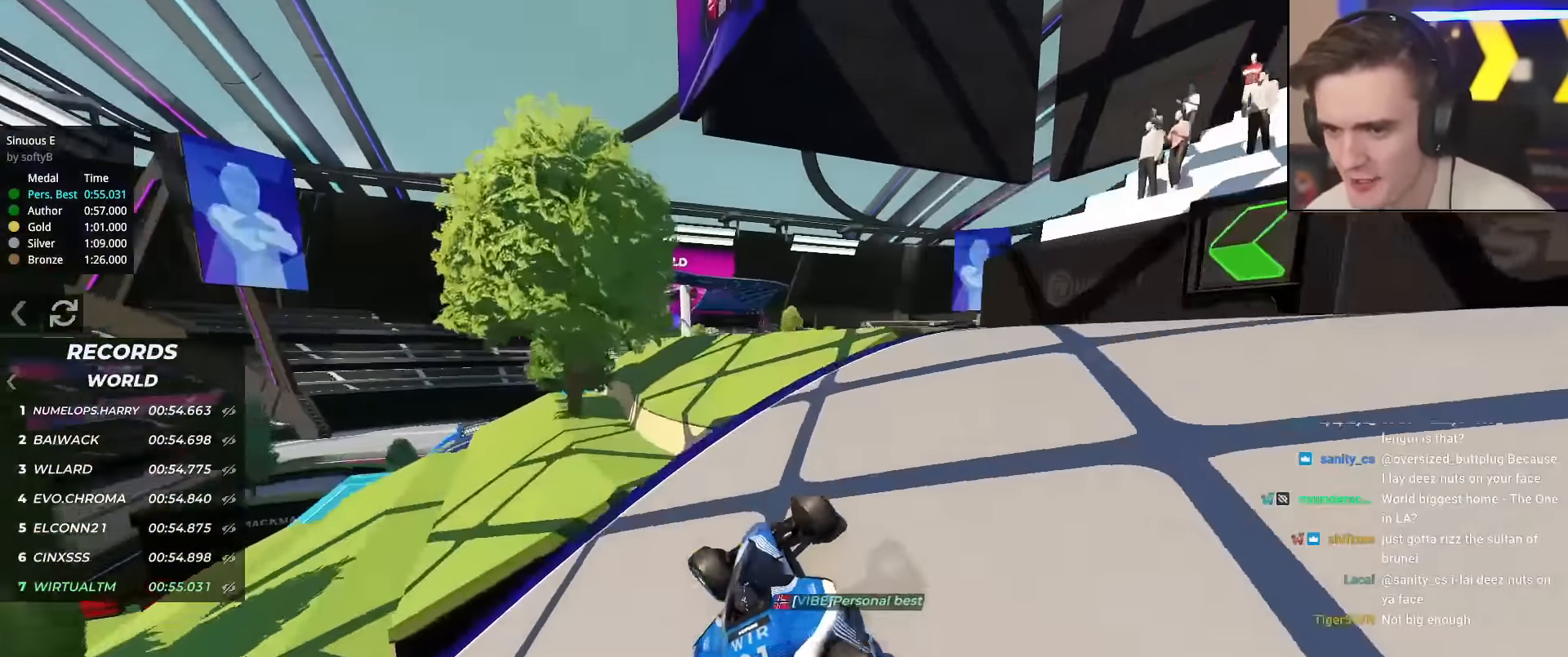
{"keys": ["left", "up"], "events": [[134, "left", "down"], [184, "left", "up"], [384, "left", "down"]]}
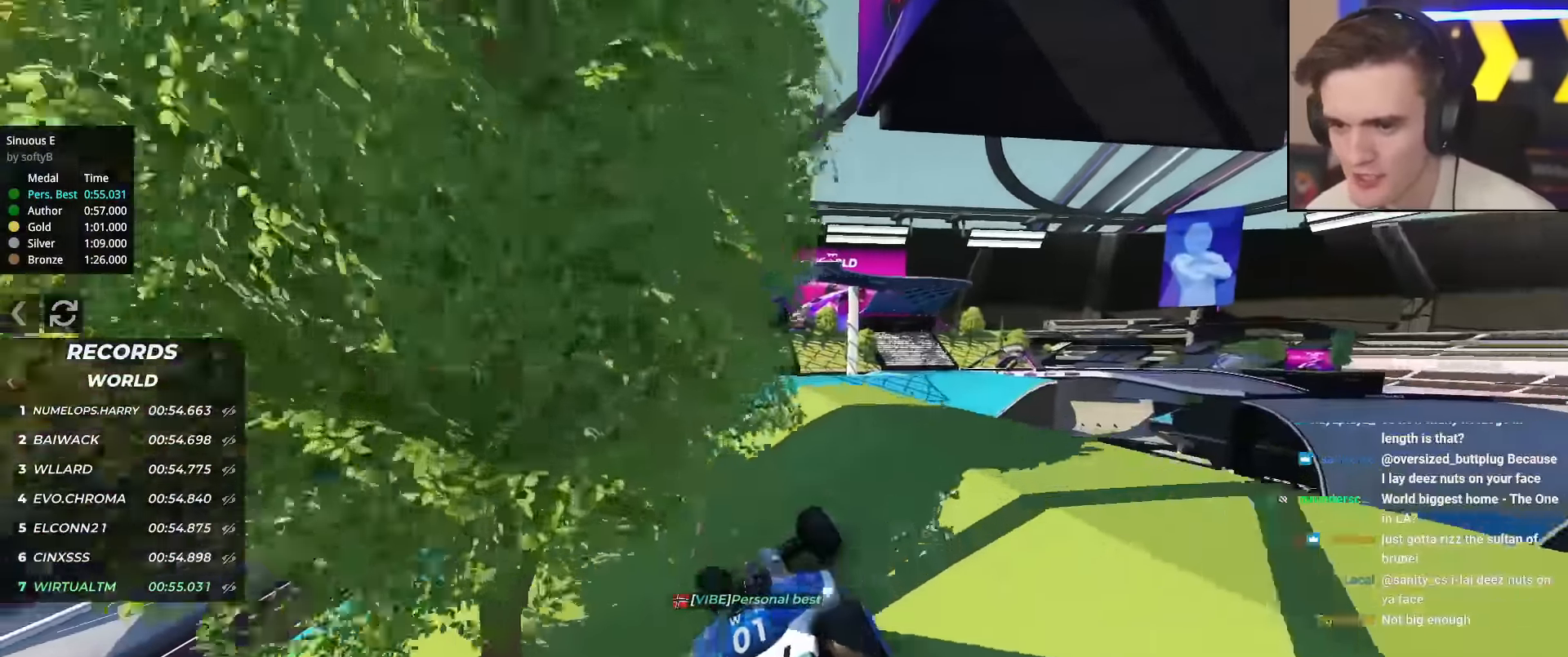
{"keys": ["up"], "events": [[16, "left", "up"], [100, "left", "down"], [250, "left", "up"], [333, "right", "down"], [367, "right", "up"]]}
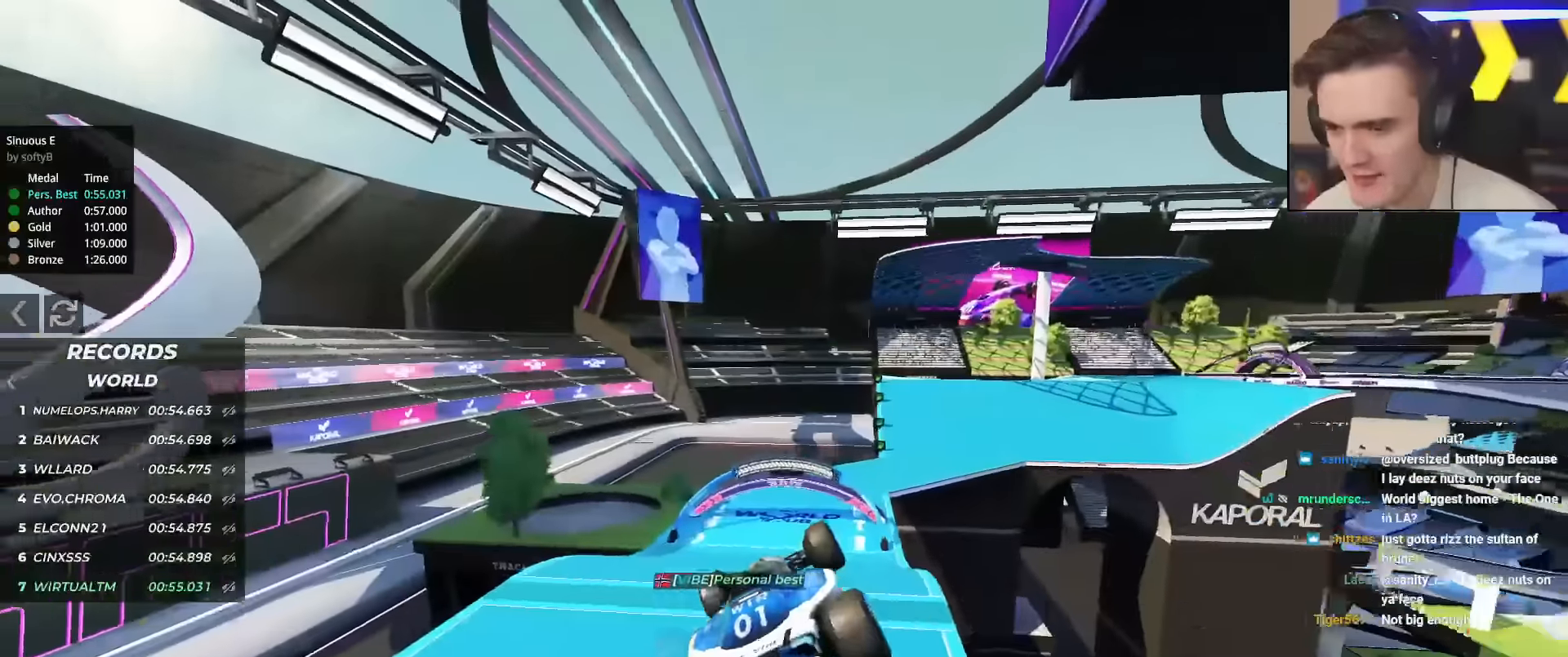
{"keys": ["left", "up"], "events": [[150, "left", "down"]]}
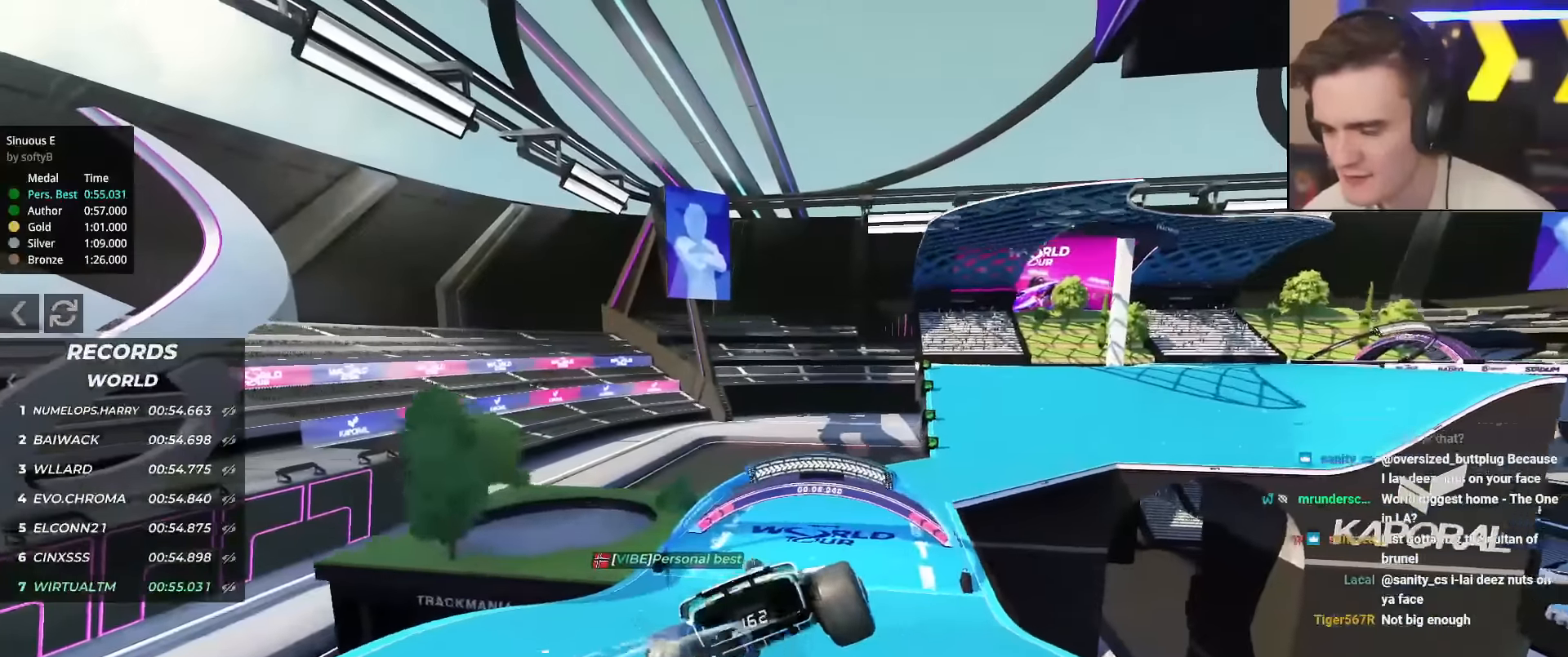
{"keys": ["up"], "events": [[33, "left", "up"]]}
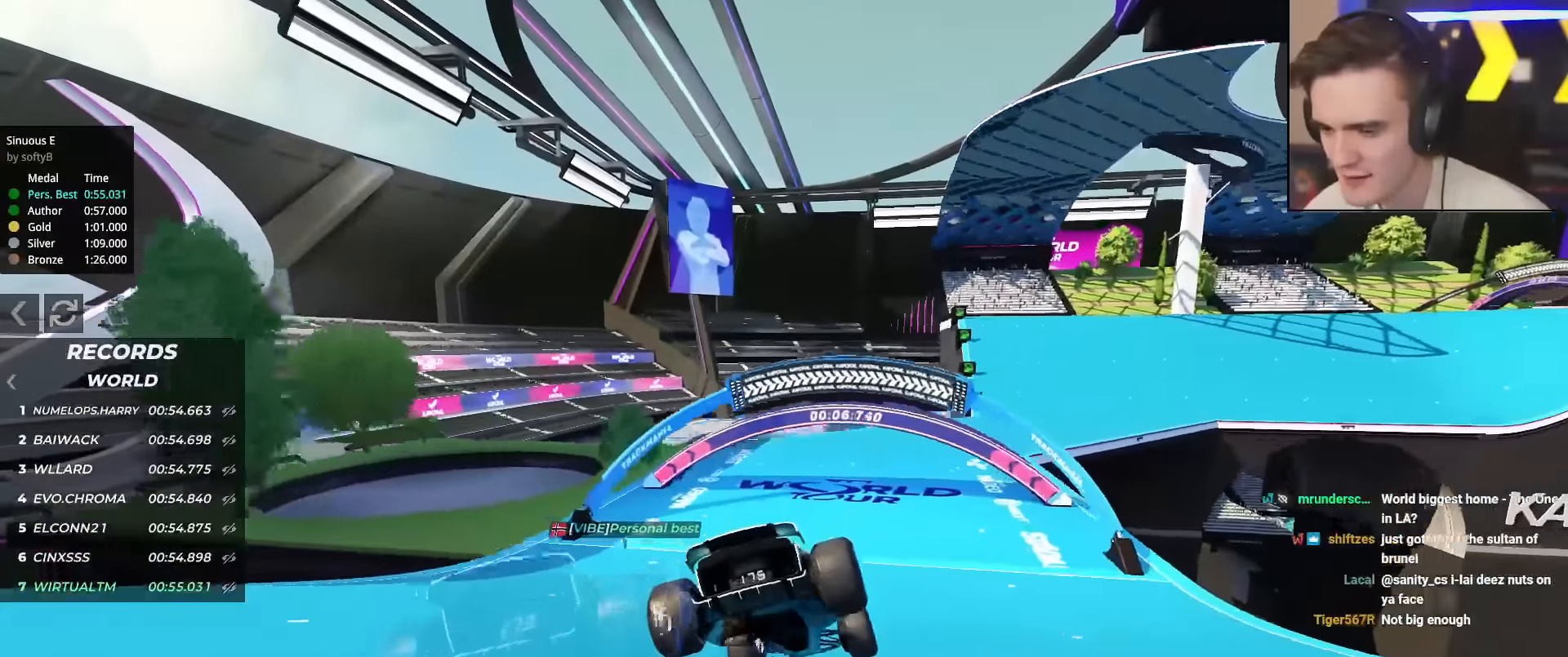
{"keys": ["up"], "events": [[134, "right", "down"], [334, "right", "up"]]}
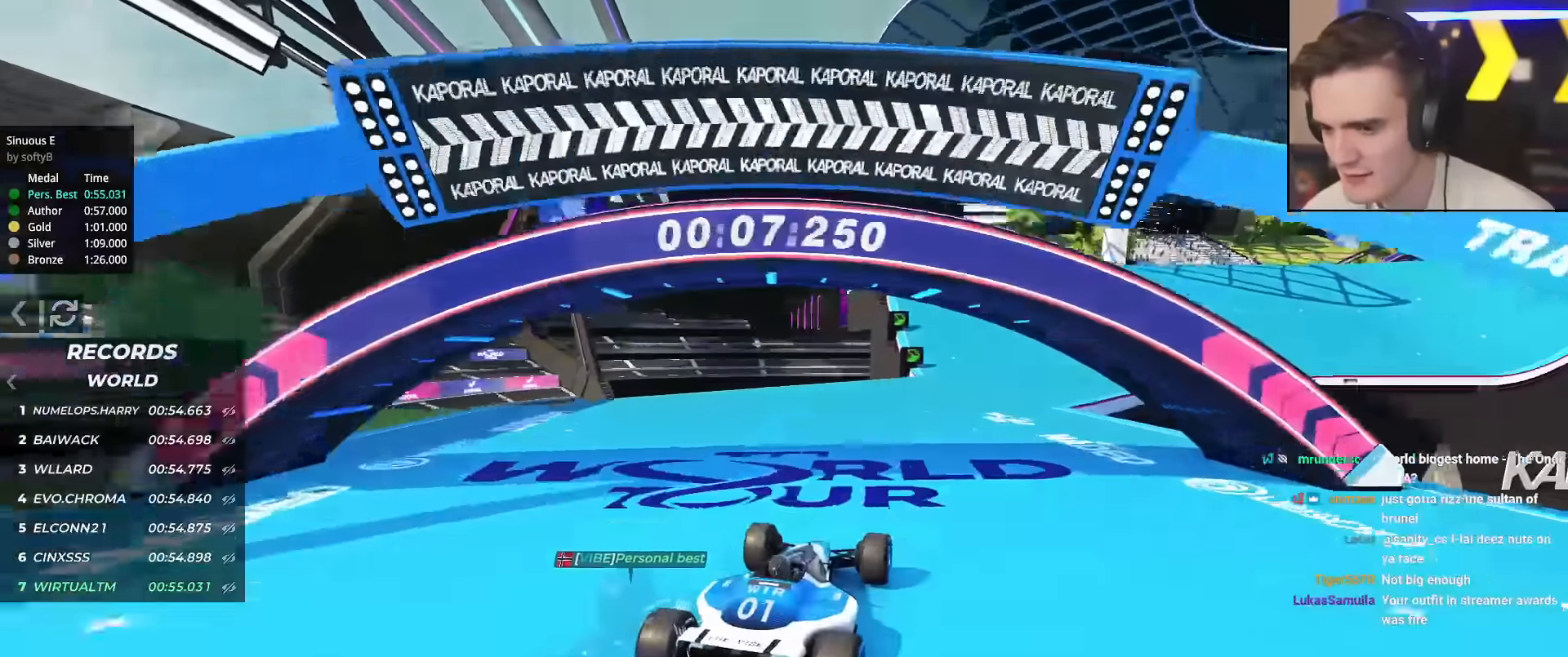
{"keys": ["right", "up"], "events": [[117, "right", "down"], [200, "right", "up"], [434, "right", "down"]]}